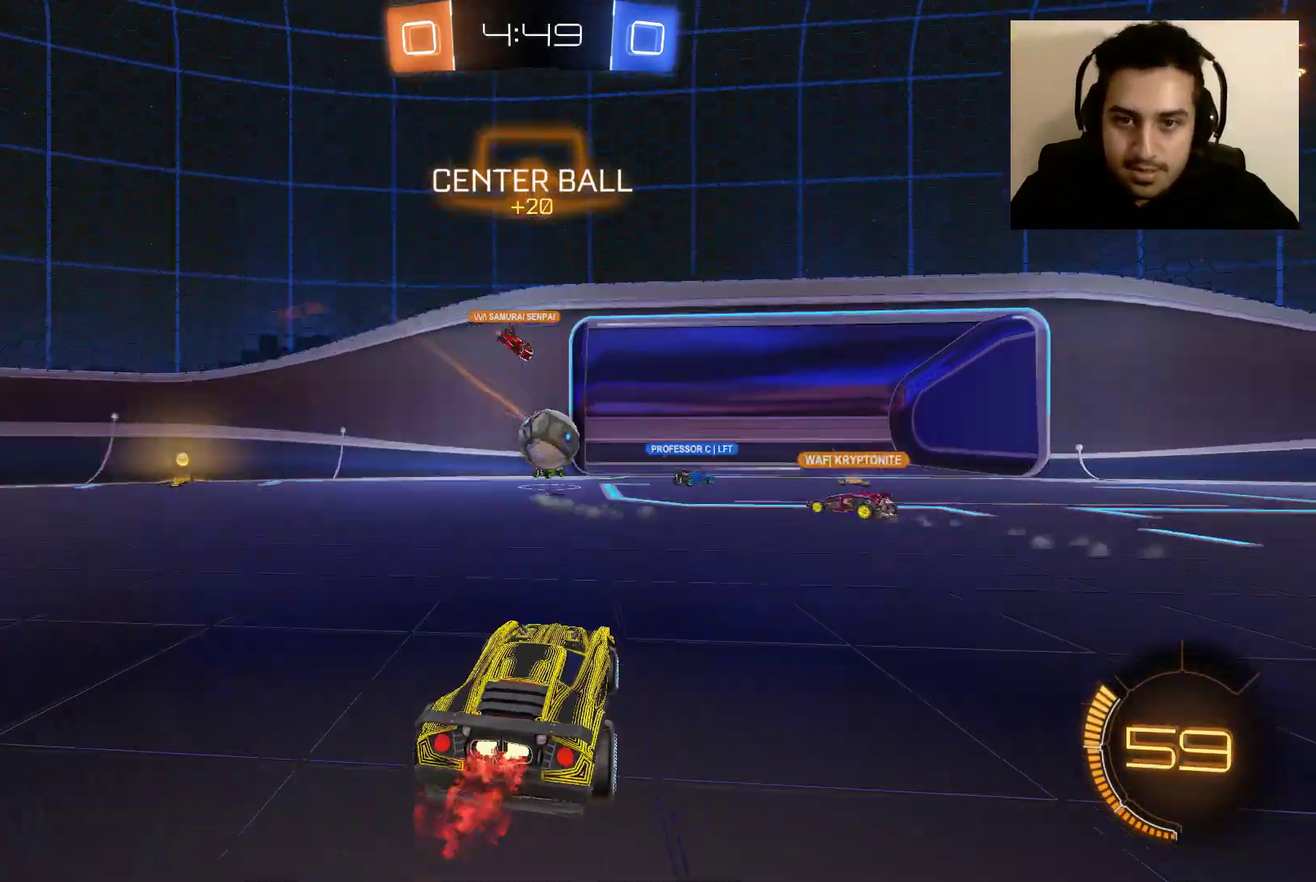
Gameplay with a controller (Xbox layout); each line is a JSON object with the inputs held at the frame after it. "events" lists button and stick changes between this image and that frame as [ms after this image, input, new state], when the widget could be followed in between.
{"buttons": ["R2"], "left_stick": "center", "right_stick": "center", "events": [[66, "left_stick", "down-right"], [133, "A", "down"], [200, "A", "up"], [300, "A", "down"], [300, "left_stick", "center"], [367, "A", "up"]]}
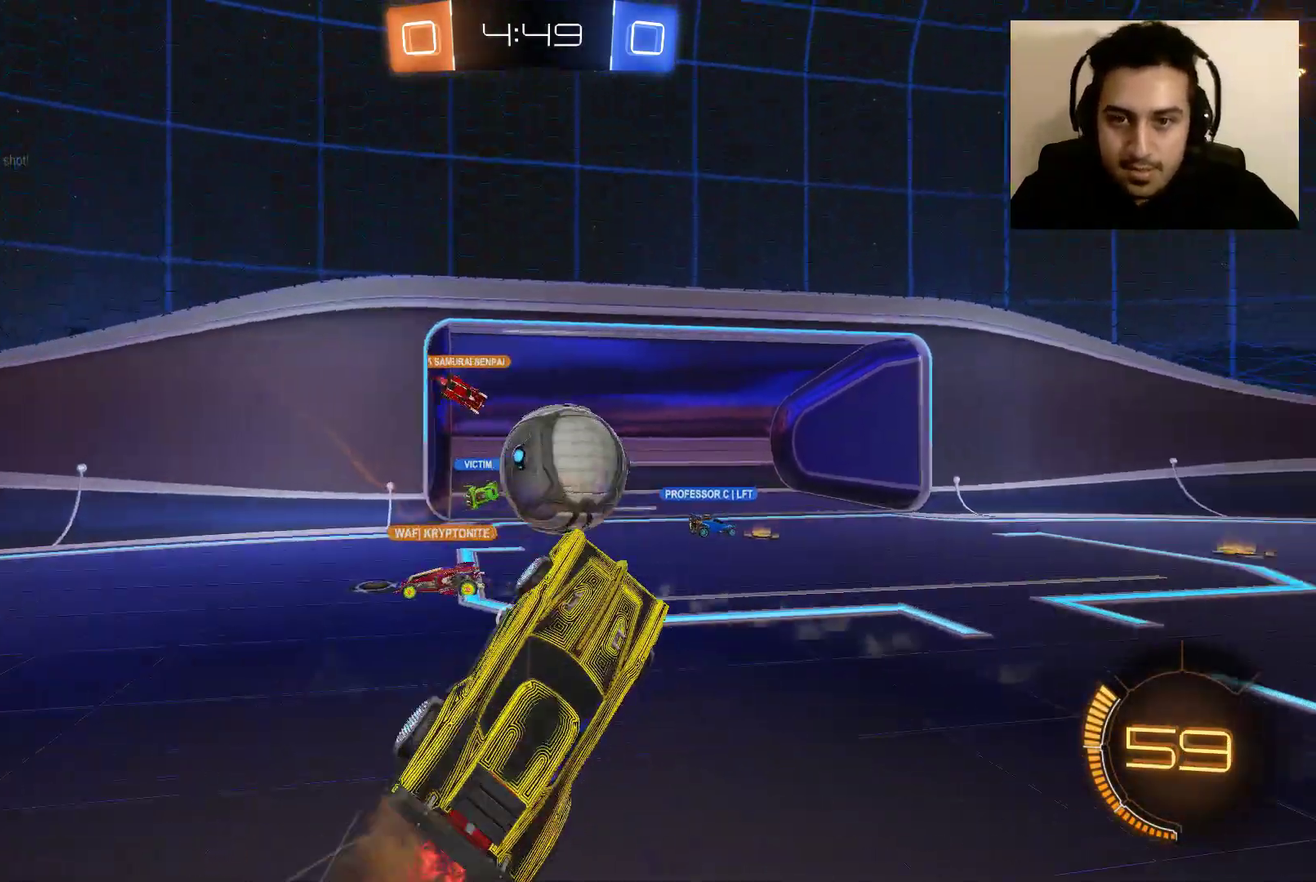
{"buttons": ["R2"], "left_stick": "right", "right_stick": "center", "events": [[100, "left_stick", "up-right"], [167, "B", "down"], [300, "left_stick", "right"], [367, "left_stick", "center"], [434, "B", "up"], [434, "left_stick", "right"]]}
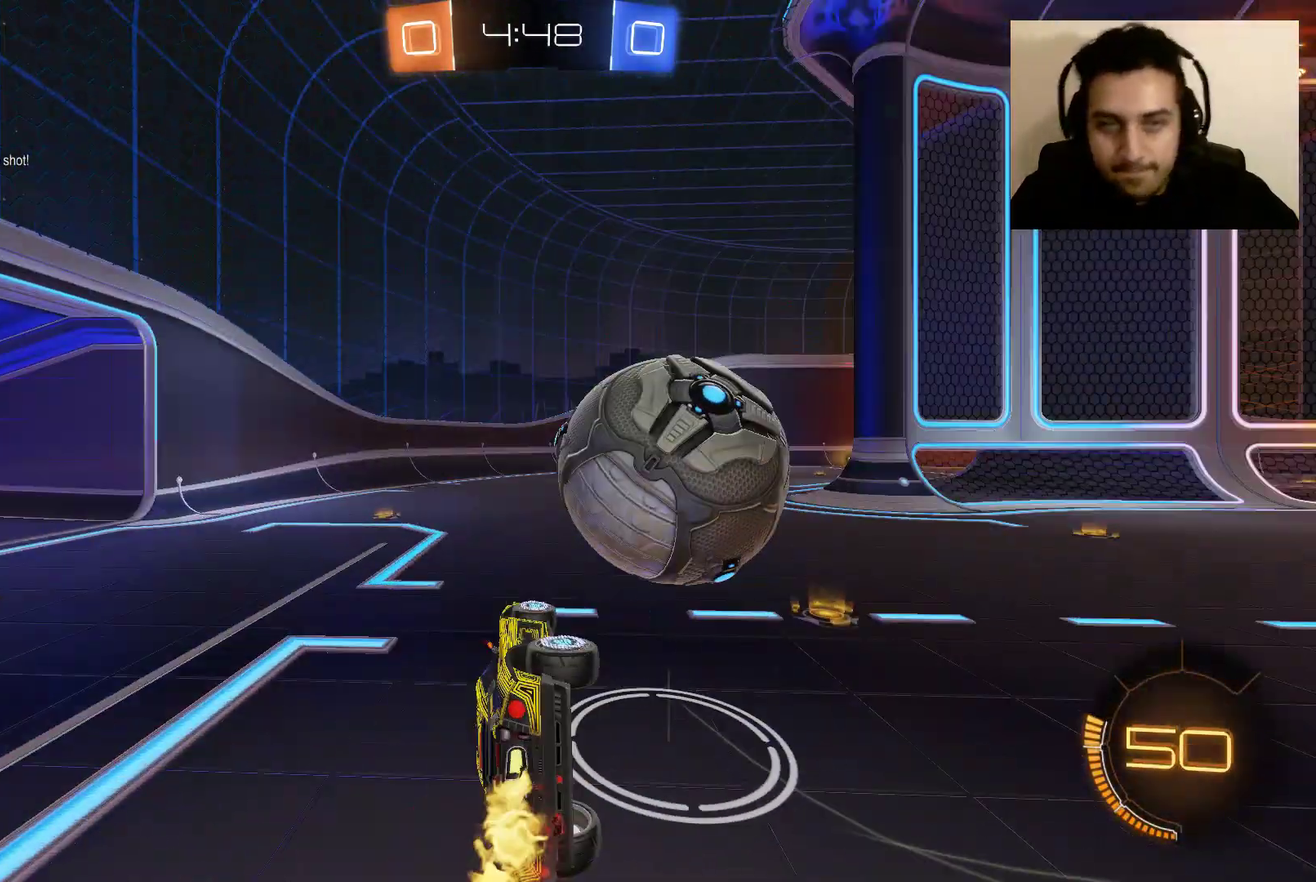
{"buttons": ["R2"], "left_stick": "right", "right_stick": "center", "events": [[200, "left_stick", "center"], [333, "left_stick", "right"]]}
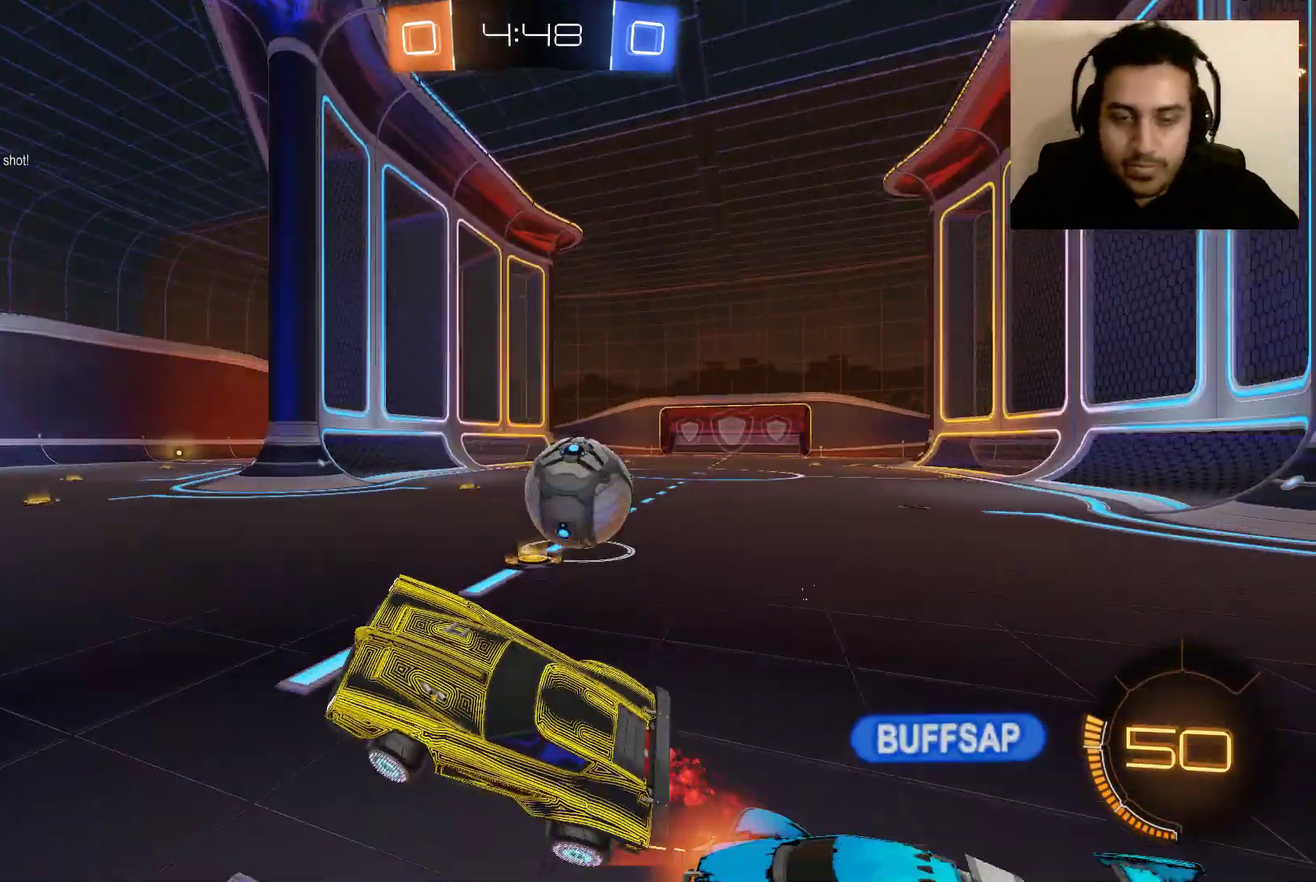
{"buttons": ["B", "R2"], "left_stick": "center", "right_stick": "center", "events": [[33, "B", "down"], [434, "left_stick", "center"]]}
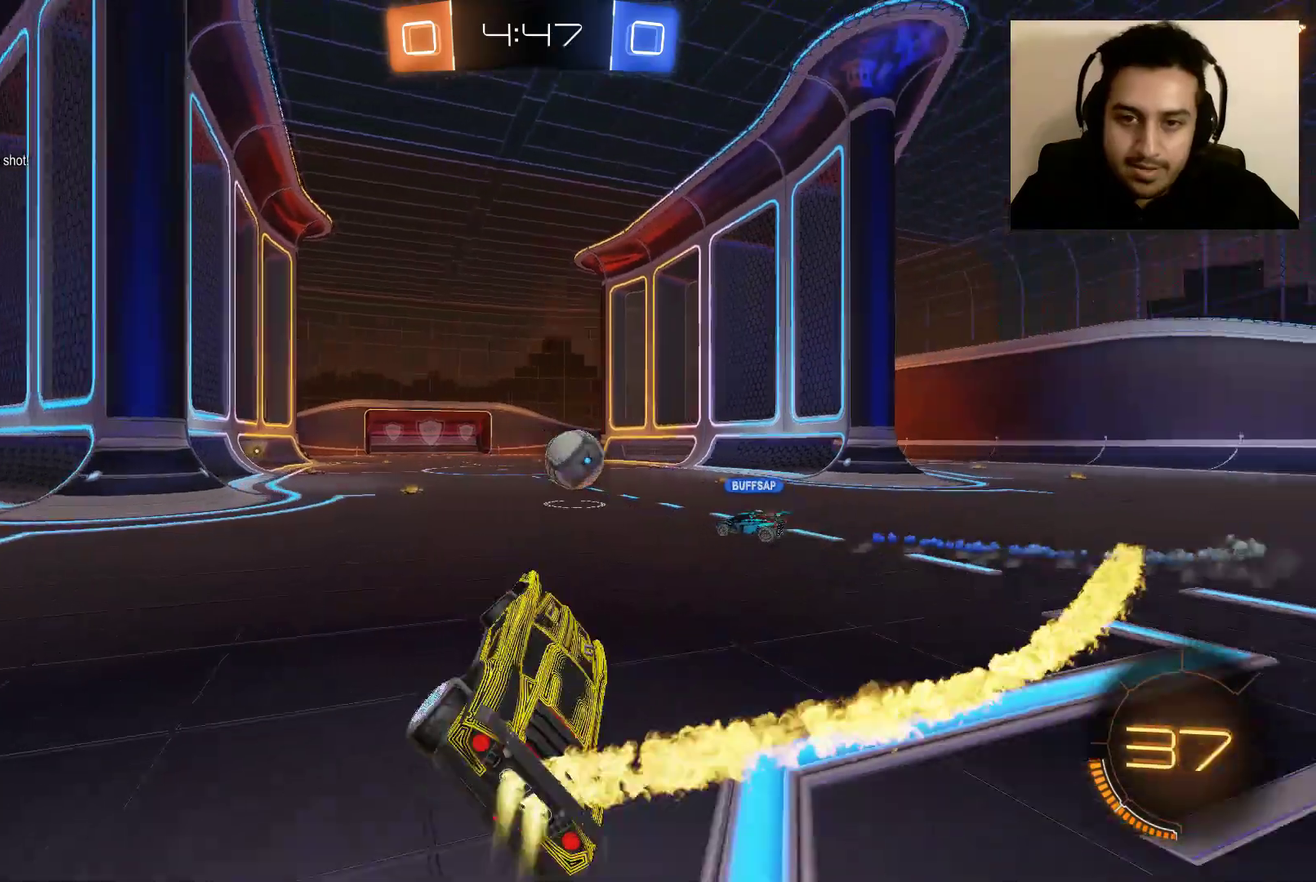
{"buttons": ["R2"], "left_stick": "left", "right_stick": "center", "events": [[100, "left_stick", "left"], [500, "B", "up"]]}
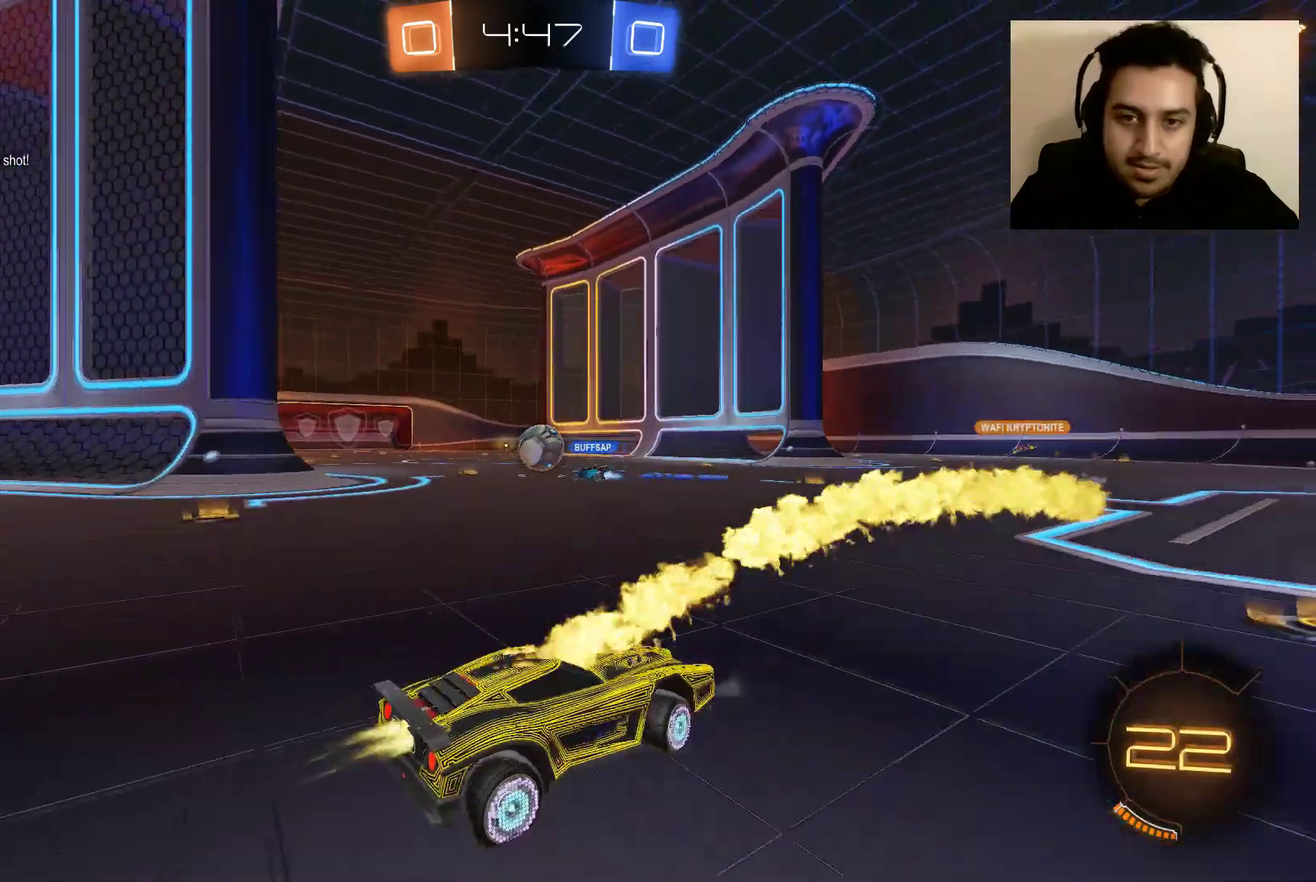
{"buttons": ["L2"], "left_stick": "down-right", "right_stick": "center", "events": [[33, "left_stick", "up-left"], [100, "L2", "down"], [100, "R2", "up"], [134, "left_stick", "center"], [334, "left_stick", "right"], [400, "left_stick", "down-right"]]}
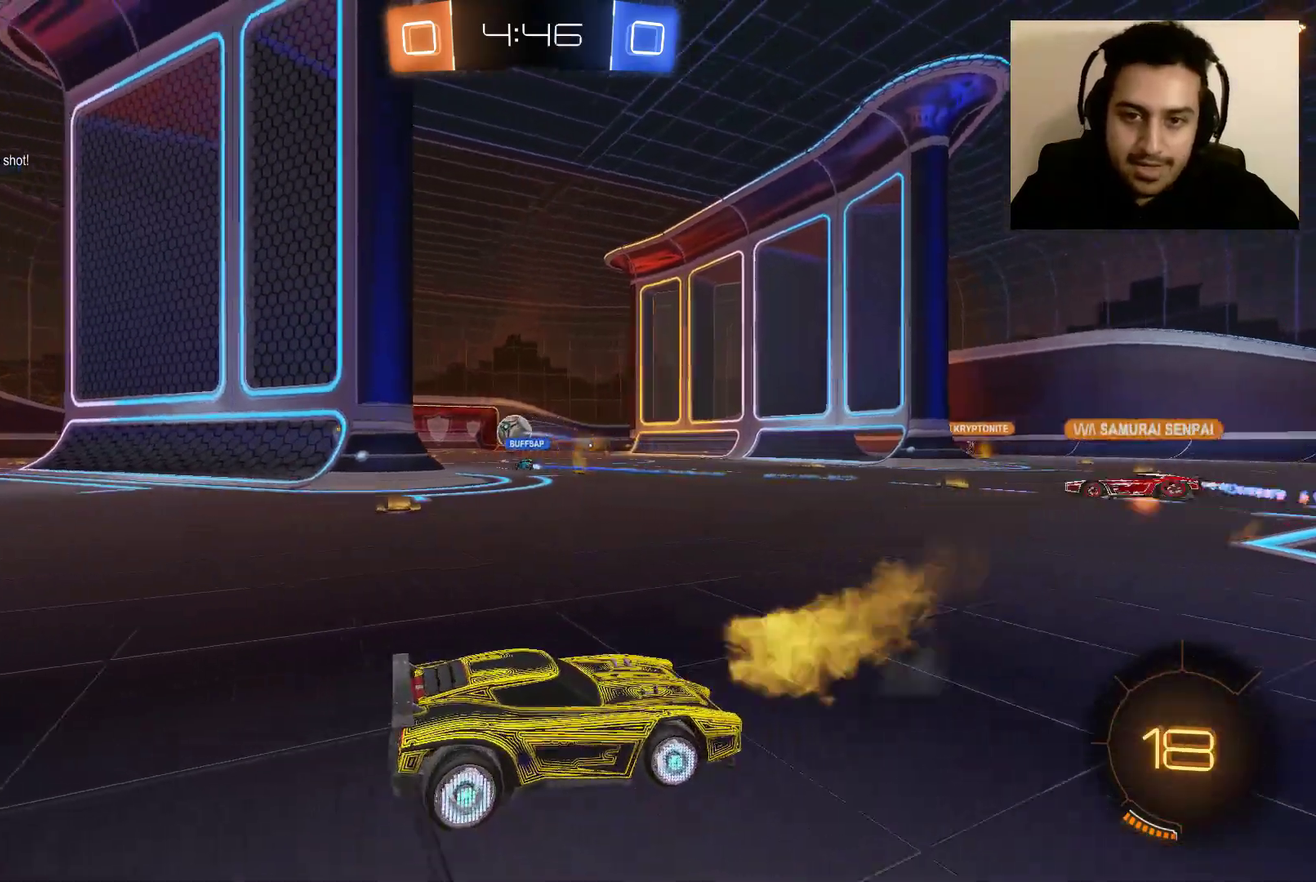
{"buttons": ["L2"], "left_stick": "down-right", "right_stick": "center", "events": []}
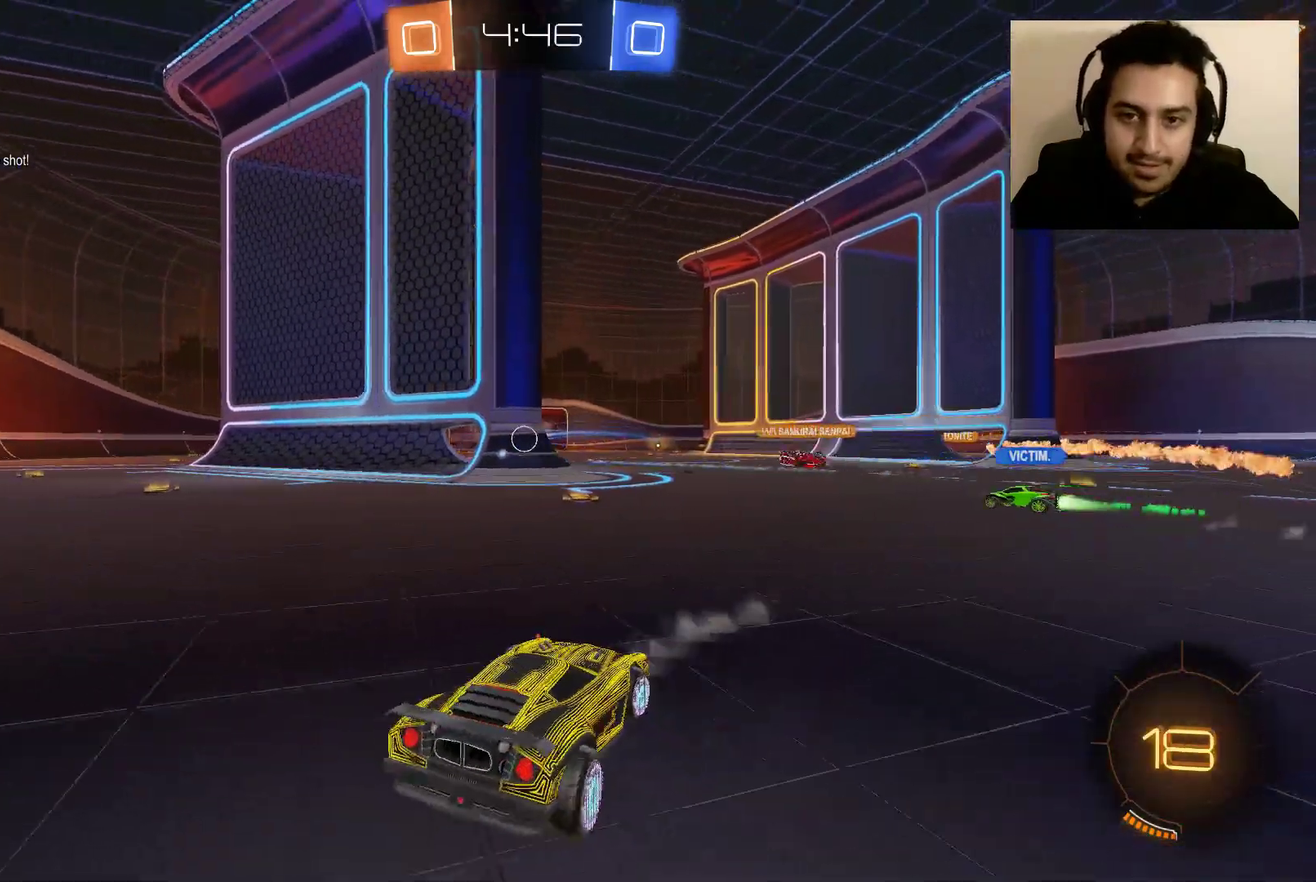
{"buttons": ["B", "R2"], "left_stick": "left", "right_stick": "center", "events": [[300, "R2", "down"], [334, "L2", "up"], [334, "left_stick", "right"], [401, "left_stick", "center"], [434, "B", "down"], [501, "left_stick", "left"]]}
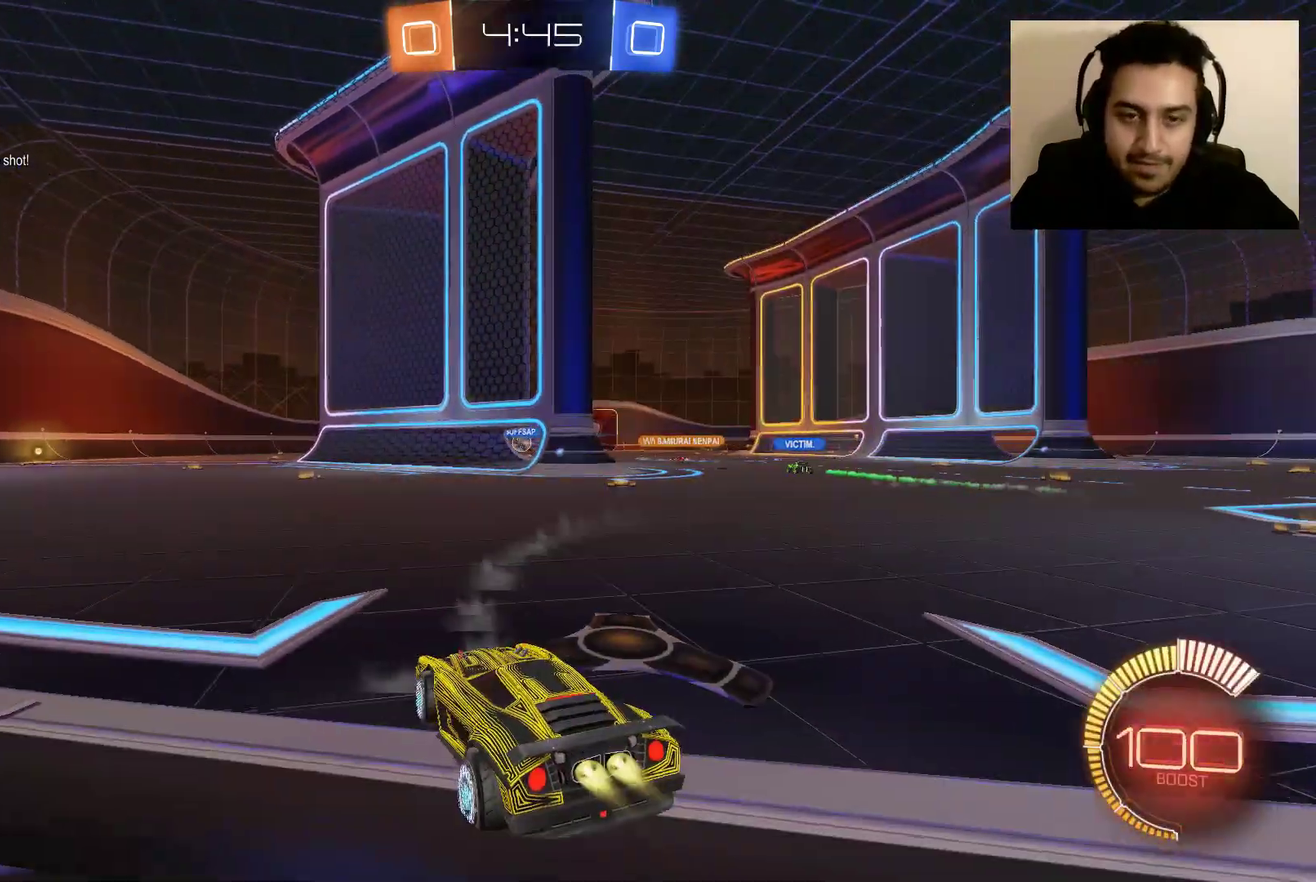
{"buttons": ["B", "R2"], "left_stick": "center", "right_stick": "center", "events": [[300, "left_stick", "up-left"], [367, "left_stick", "center"]]}
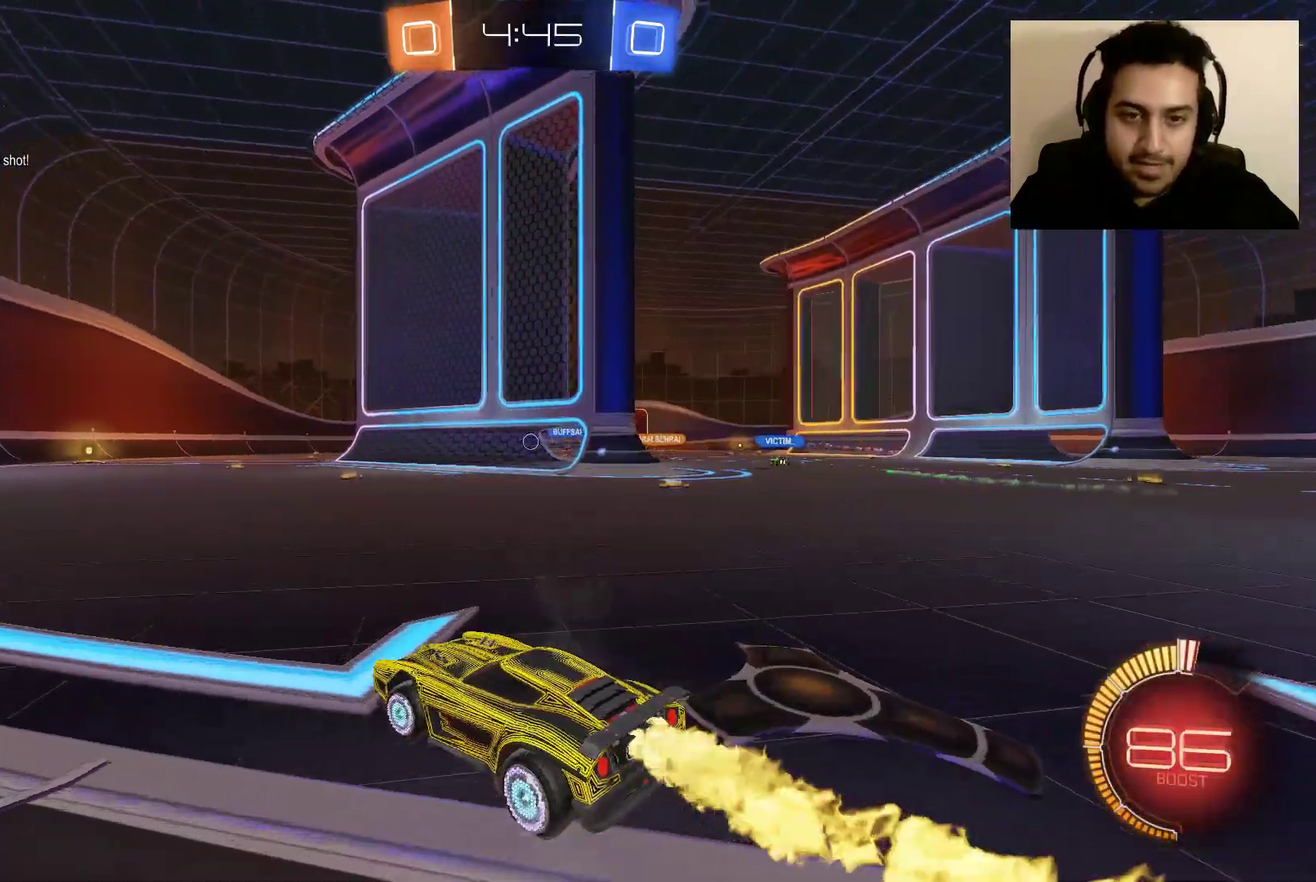
{"buttons": ["A", "L1", "R2"], "left_stick": "up", "right_stick": "center", "events": [[100, "left_stick", "up"], [234, "B", "up"], [234, "L1", "down"], [300, "A", "down"]]}
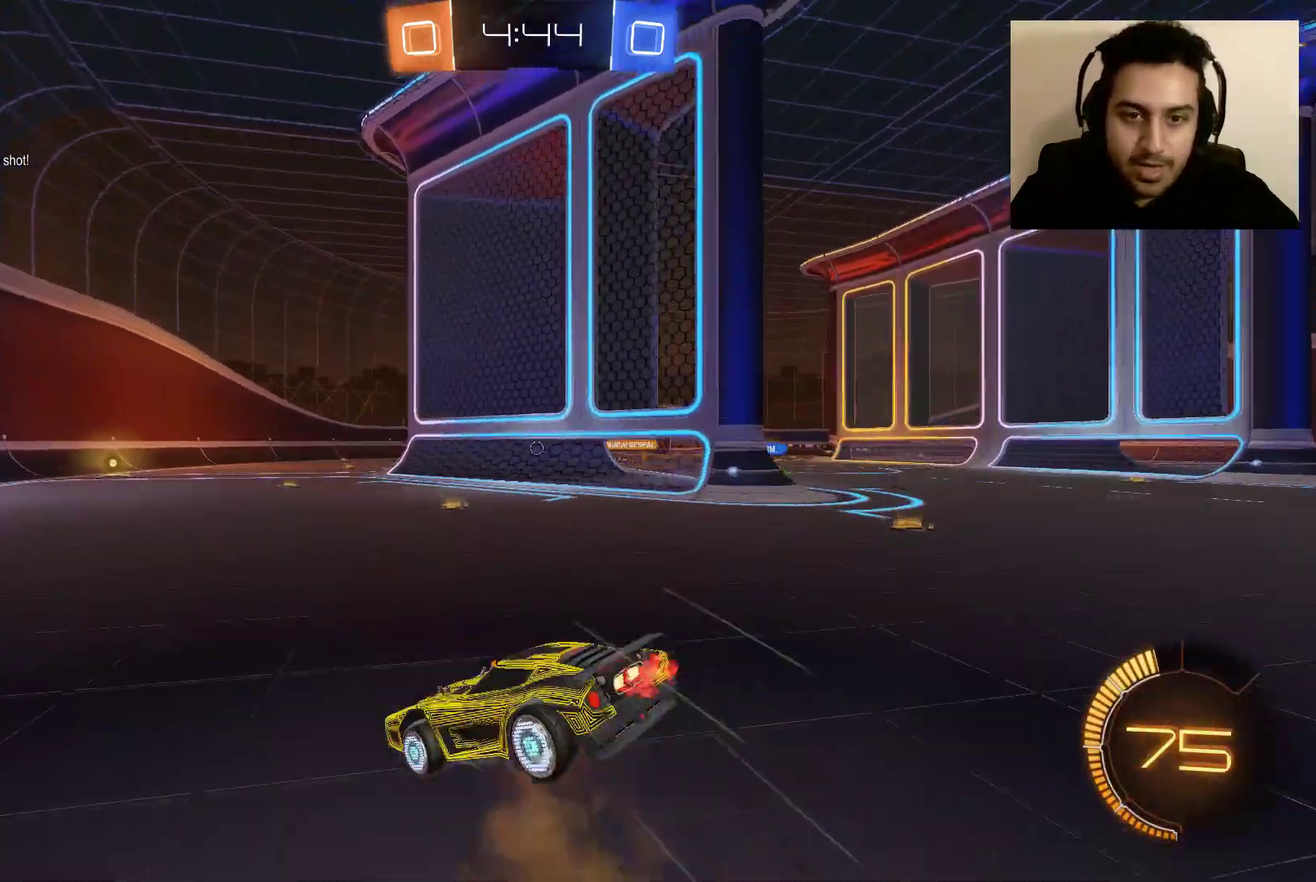
{"buttons": ["R2"], "left_stick": "center", "right_stick": "center", "events": [[100, "A", "up"], [166, "L1", "up"], [233, "left_stick", "center"]]}
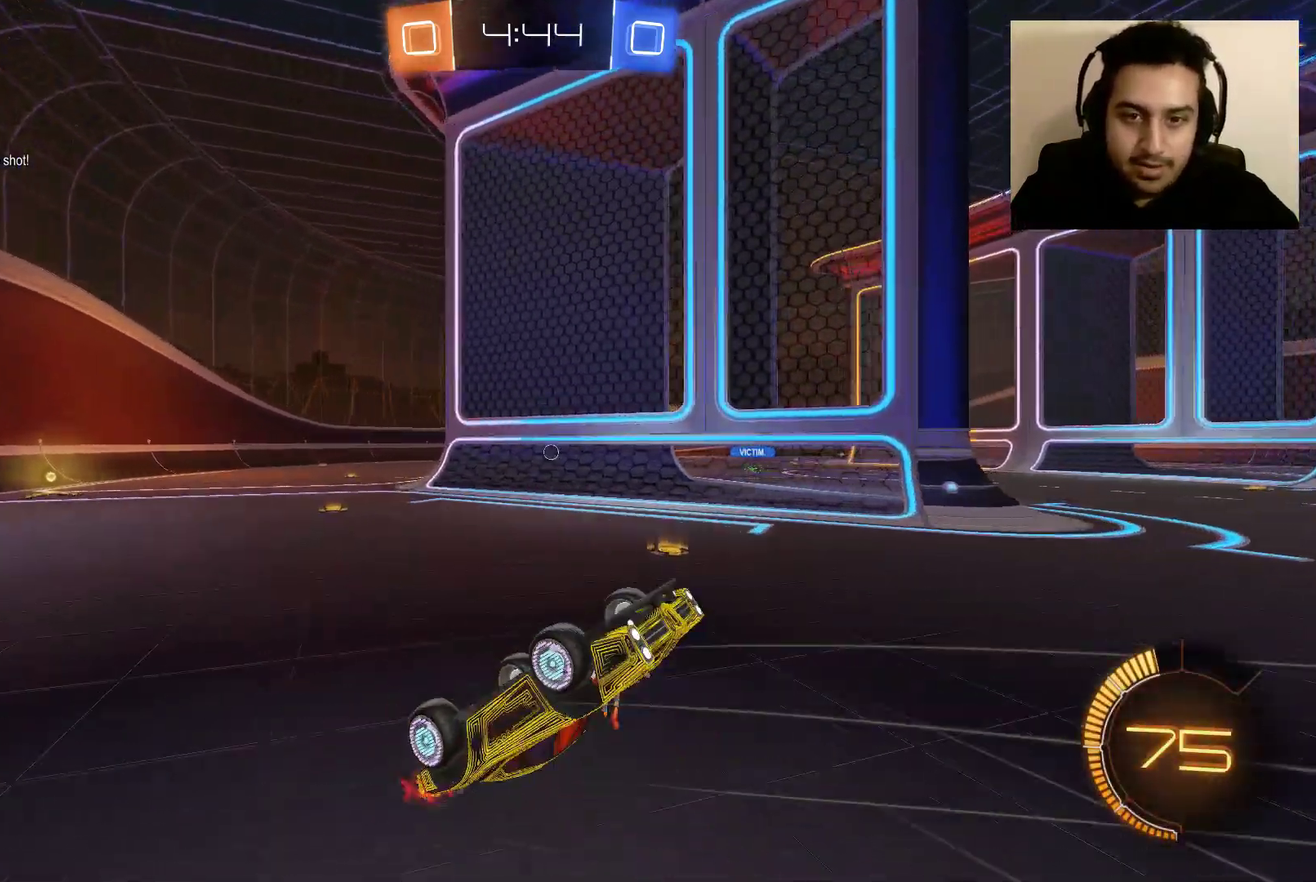
{"buttons": ["R2"], "left_stick": "center", "right_stick": "center", "events": []}
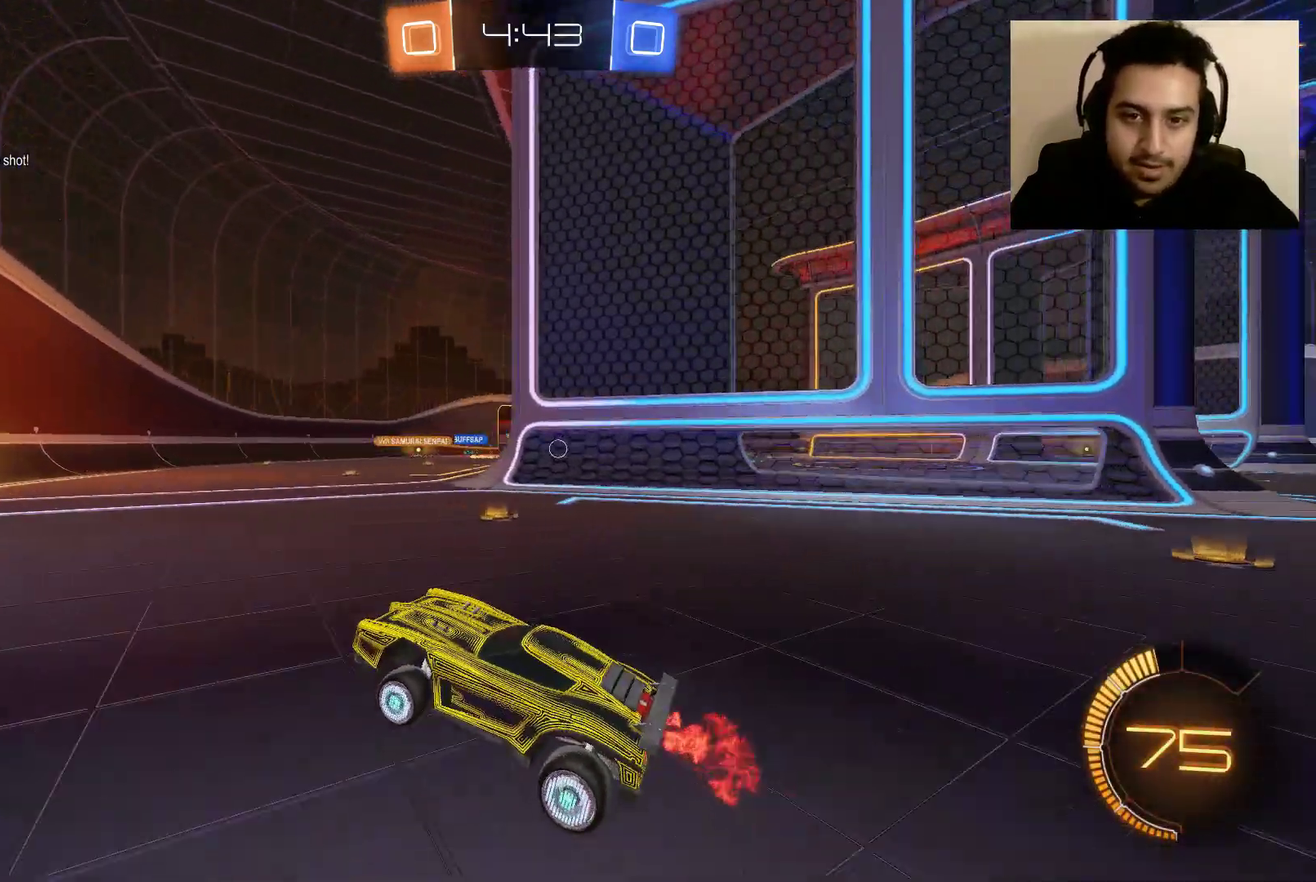
{"buttons": ["B", "R2"], "left_stick": "center", "right_stick": "center", "events": [[133, "left_stick", "right"], [233, "left_stick", "center"], [300, "B", "down"]]}
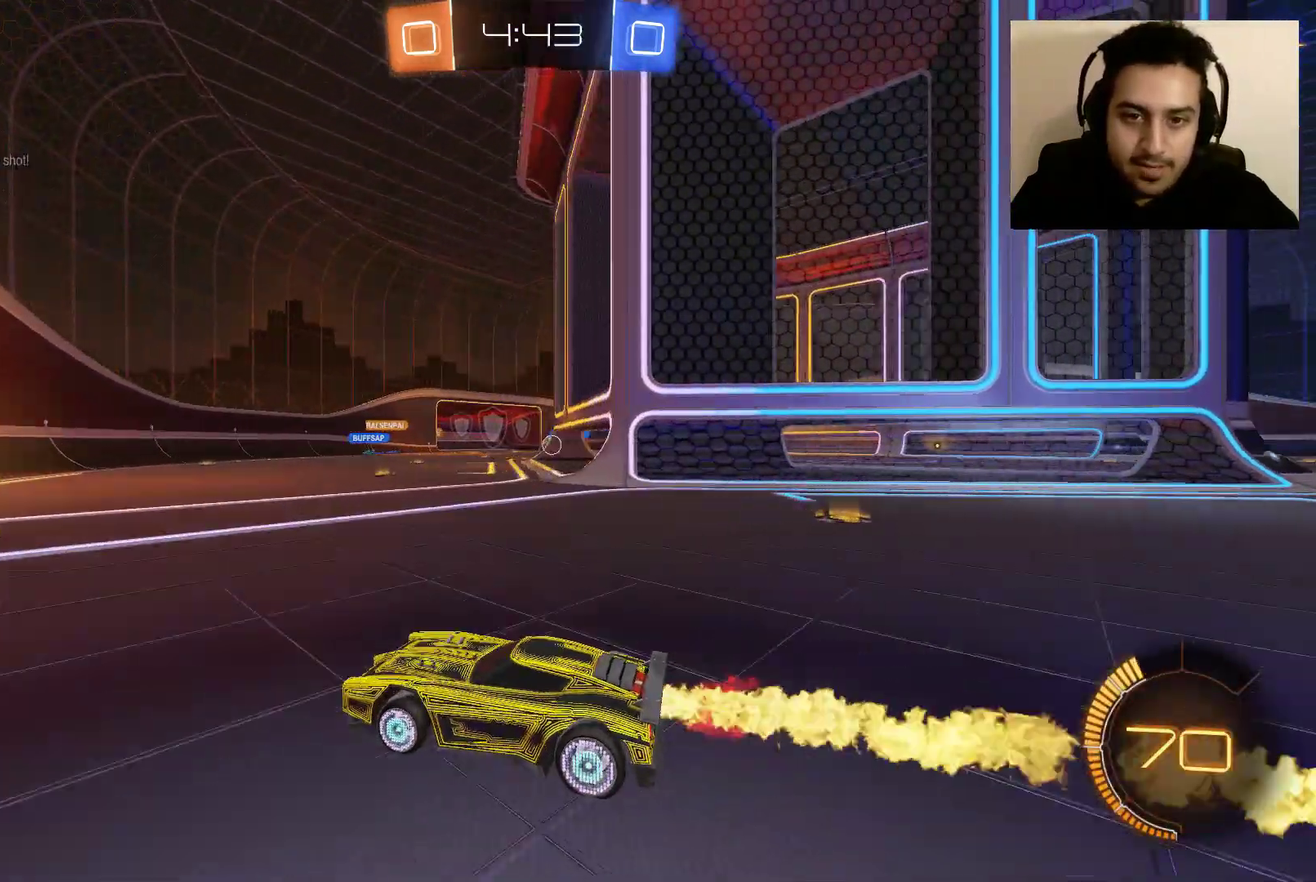
{"buttons": ["R2"], "left_stick": "right", "right_stick": "center", "events": [[100, "left_stick", "right"], [267, "B", "up"]]}
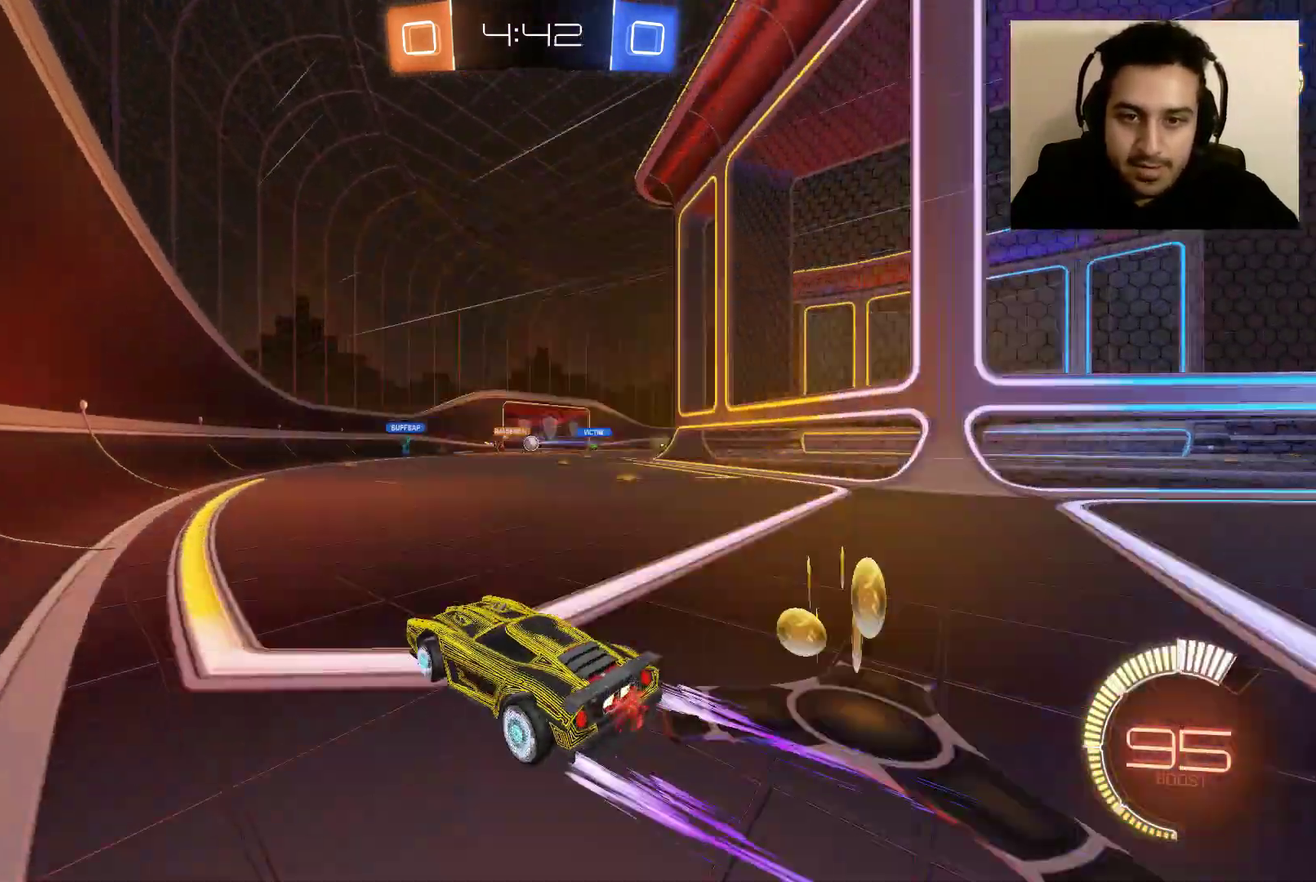
{"buttons": ["R2"], "left_stick": "right", "right_stick": "center", "events": [[133, "left_stick", "center"], [500, "left_stick", "right"]]}
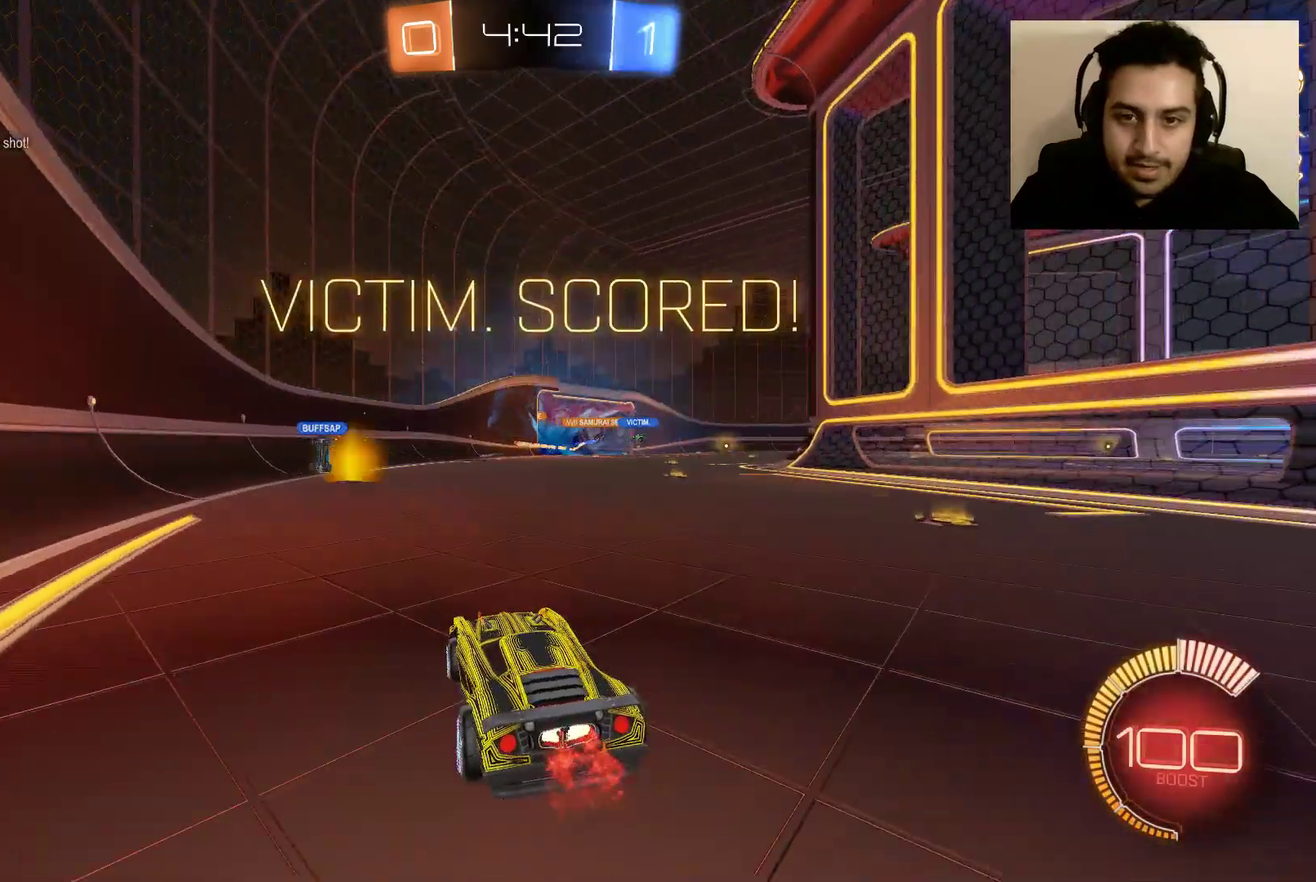
{"buttons": ["R2"], "left_stick": "right", "right_stick": "center", "events": [[67, "left_stick", "center"], [434, "left_stick", "right"]]}